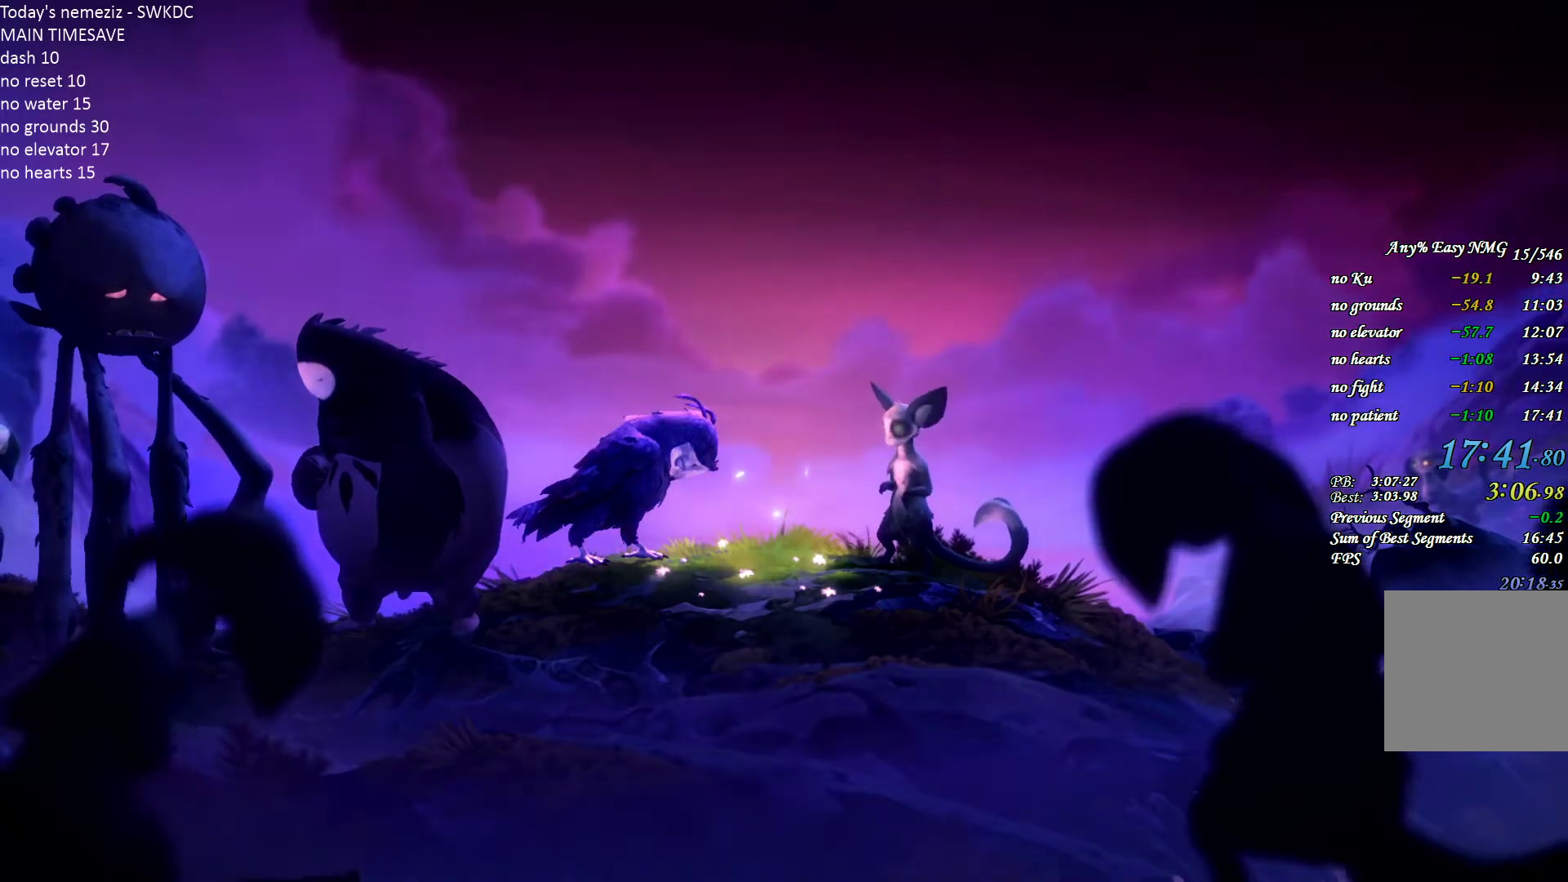
Gameplay with keyboard and mouse; each line is a JSON object with the keys and mouse buttons held at the frame after it. "events" lists presses ("down") and releases ("up") of "1", "2", "3", "4", "a", "alt", "c", "ctrl", "d", "e", "escape", "f", "g", "q", "r", "s", "shift", "space", "t", "tab", "v", "w", "x", "z", "mouse_left", "mouse_wheel" and "mouse_right" between this image and that frame as [ms after this image, input, new state], when the widget could be followed in between. "mouse_left", "mouse_wheel", "mouse_right" = the "left", "wheel", "right" buttons of the "mouse" list. No other keys are recorded. "wheel" means that the mouse wheel is clicked or scrolled. Mouse movement is not recorded.
{"keys": [], "mouse": [], "events": []}
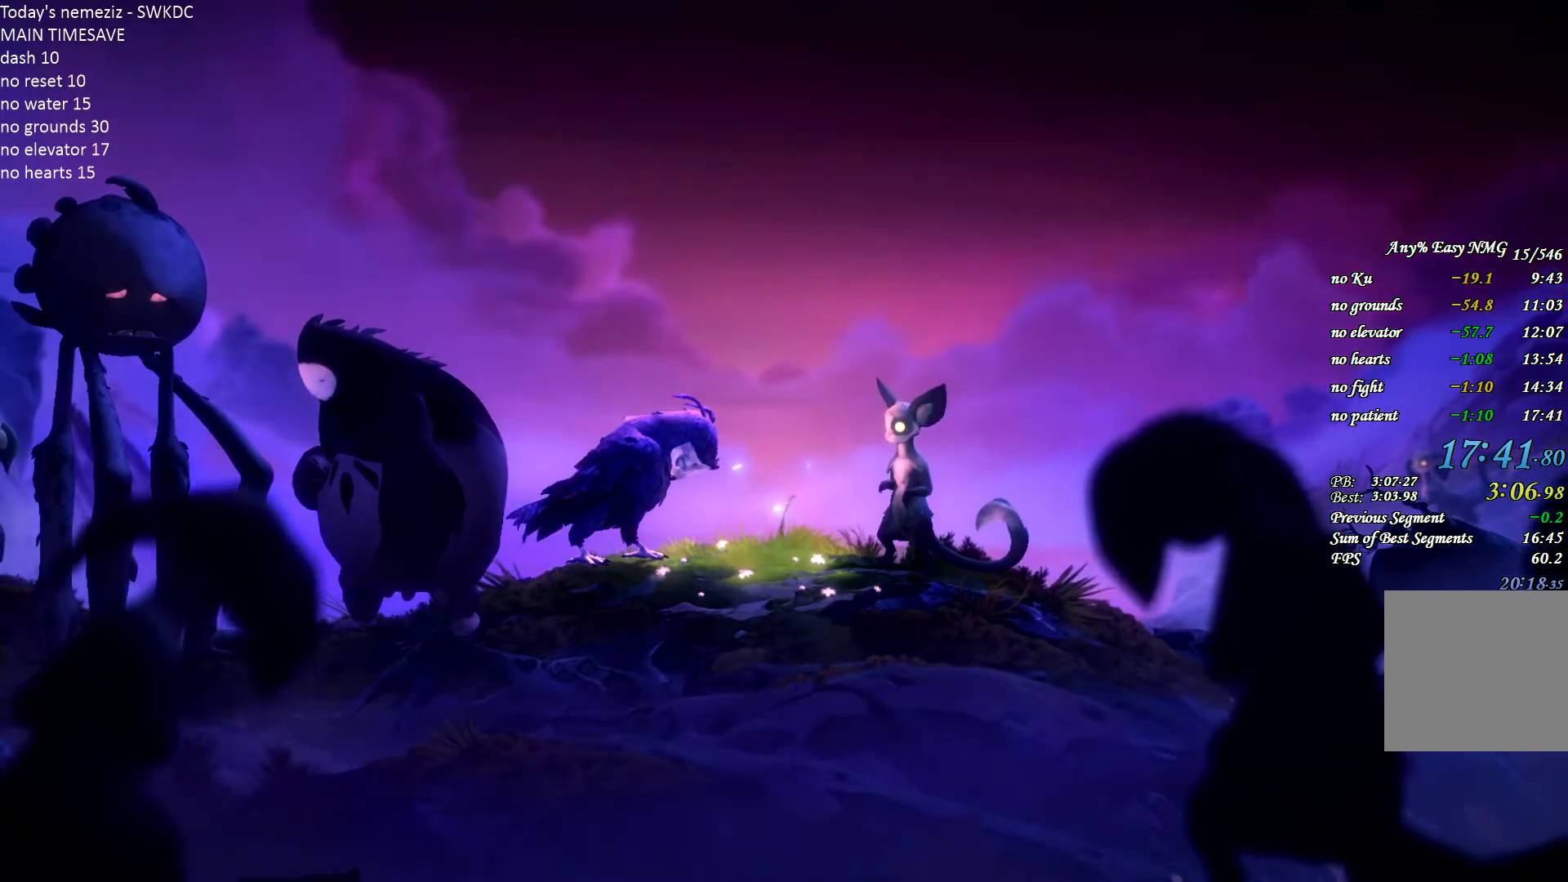
{"keys": [], "mouse": [], "events": []}
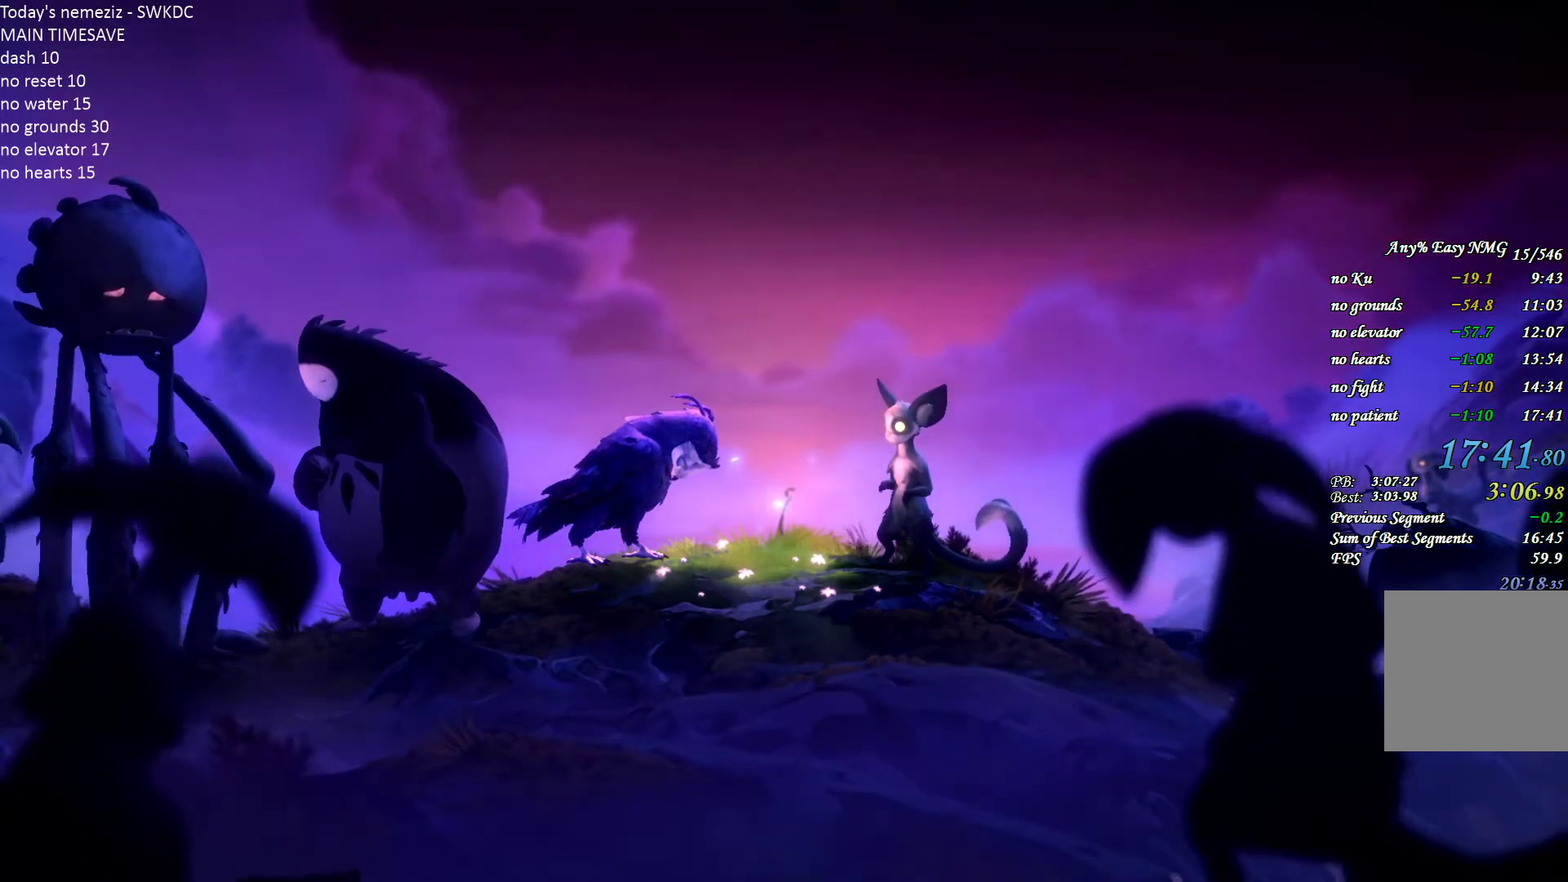
{"keys": [], "mouse": [], "events": []}
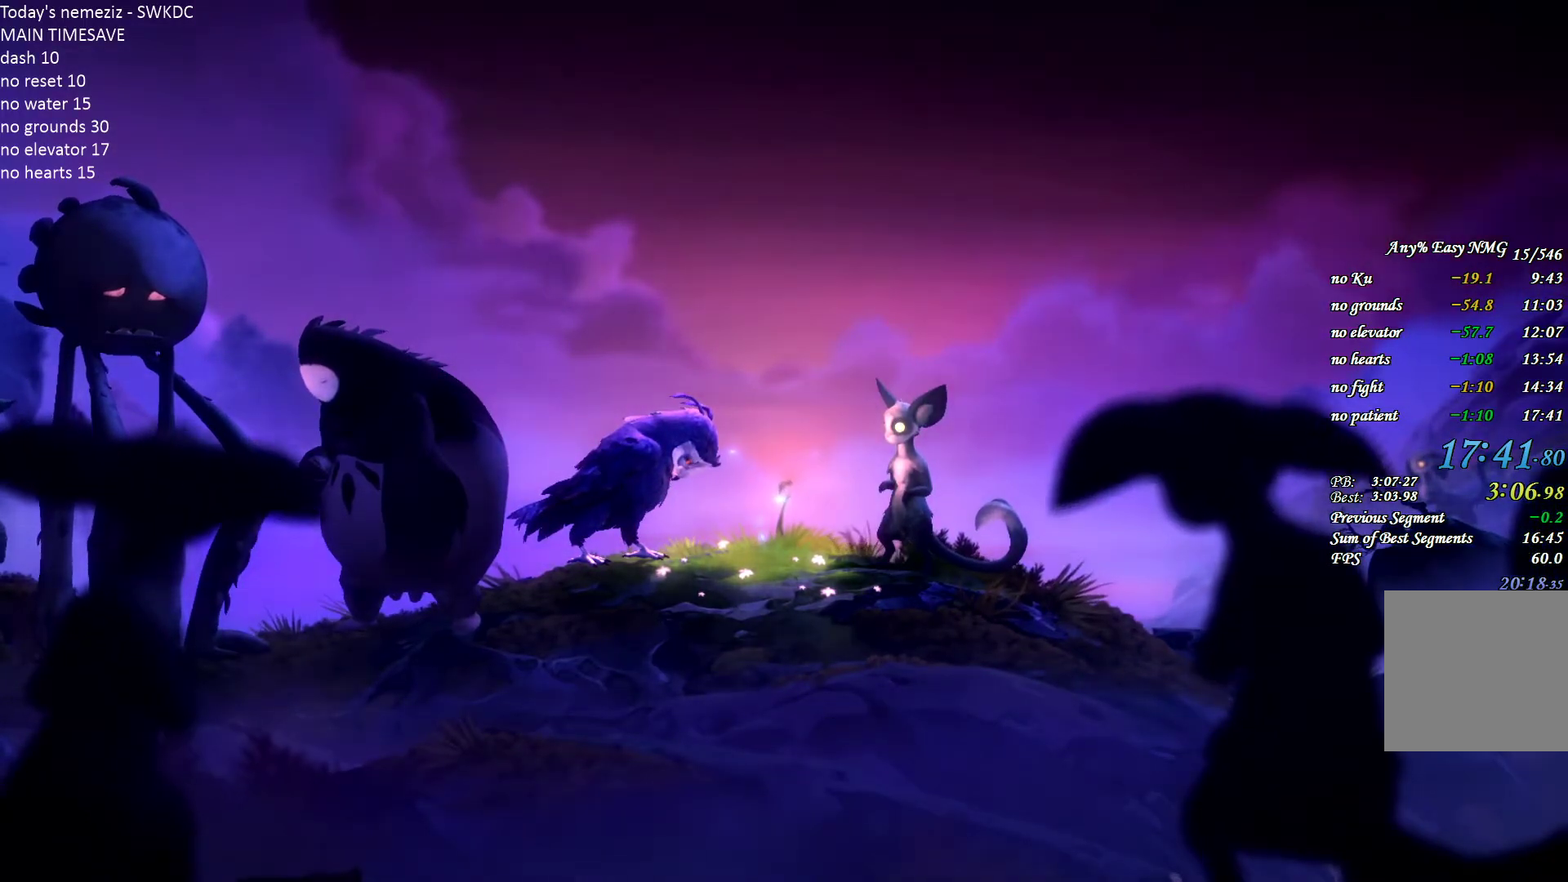
{"keys": [], "mouse": [], "events": []}
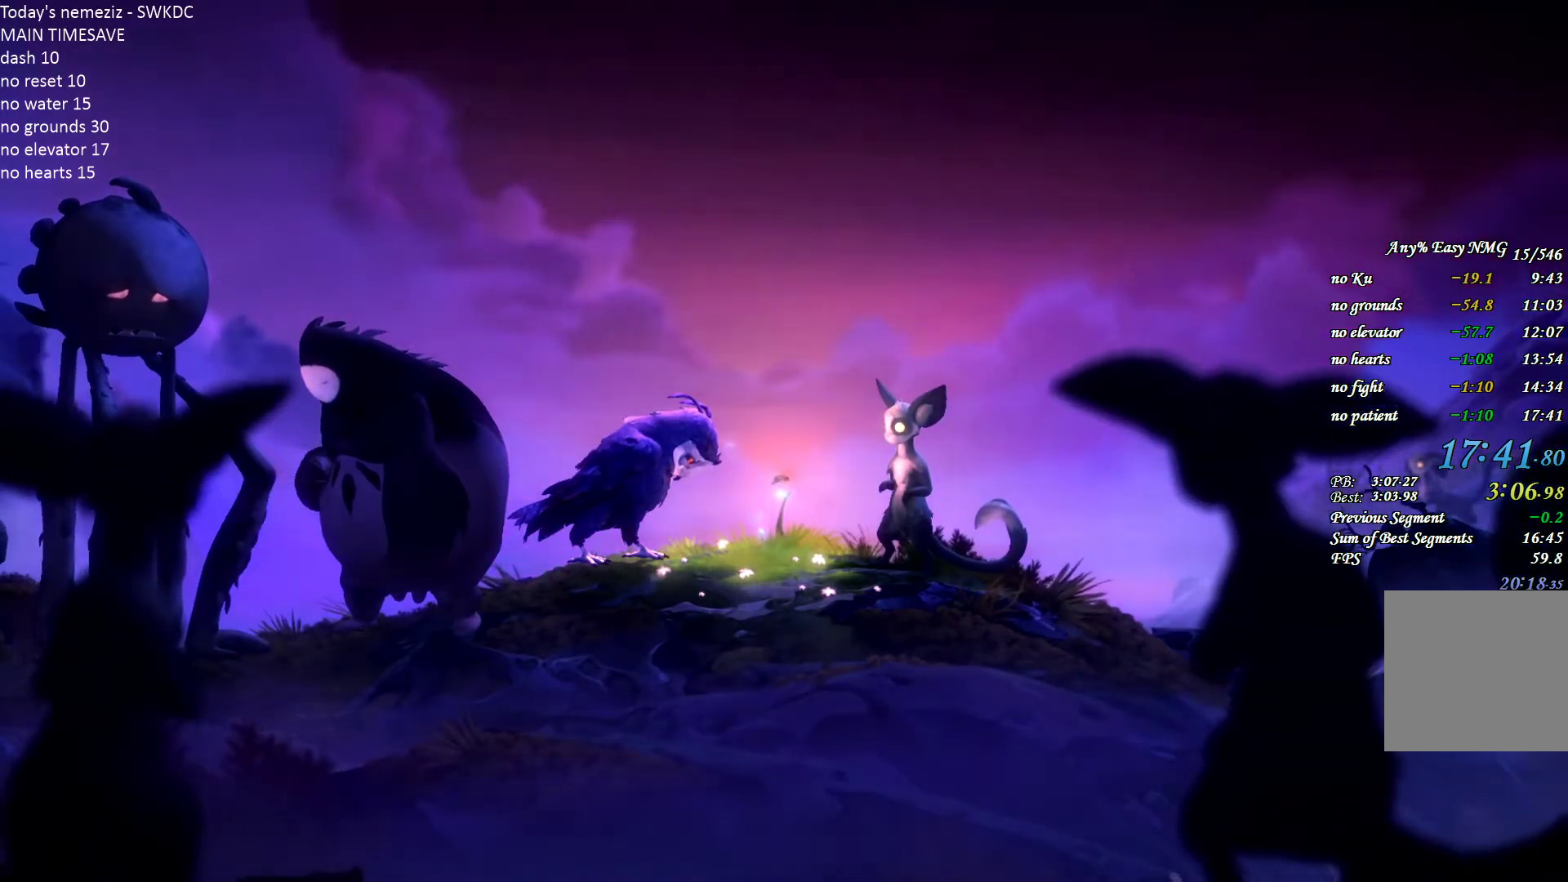
{"keys": [], "mouse": [], "events": []}
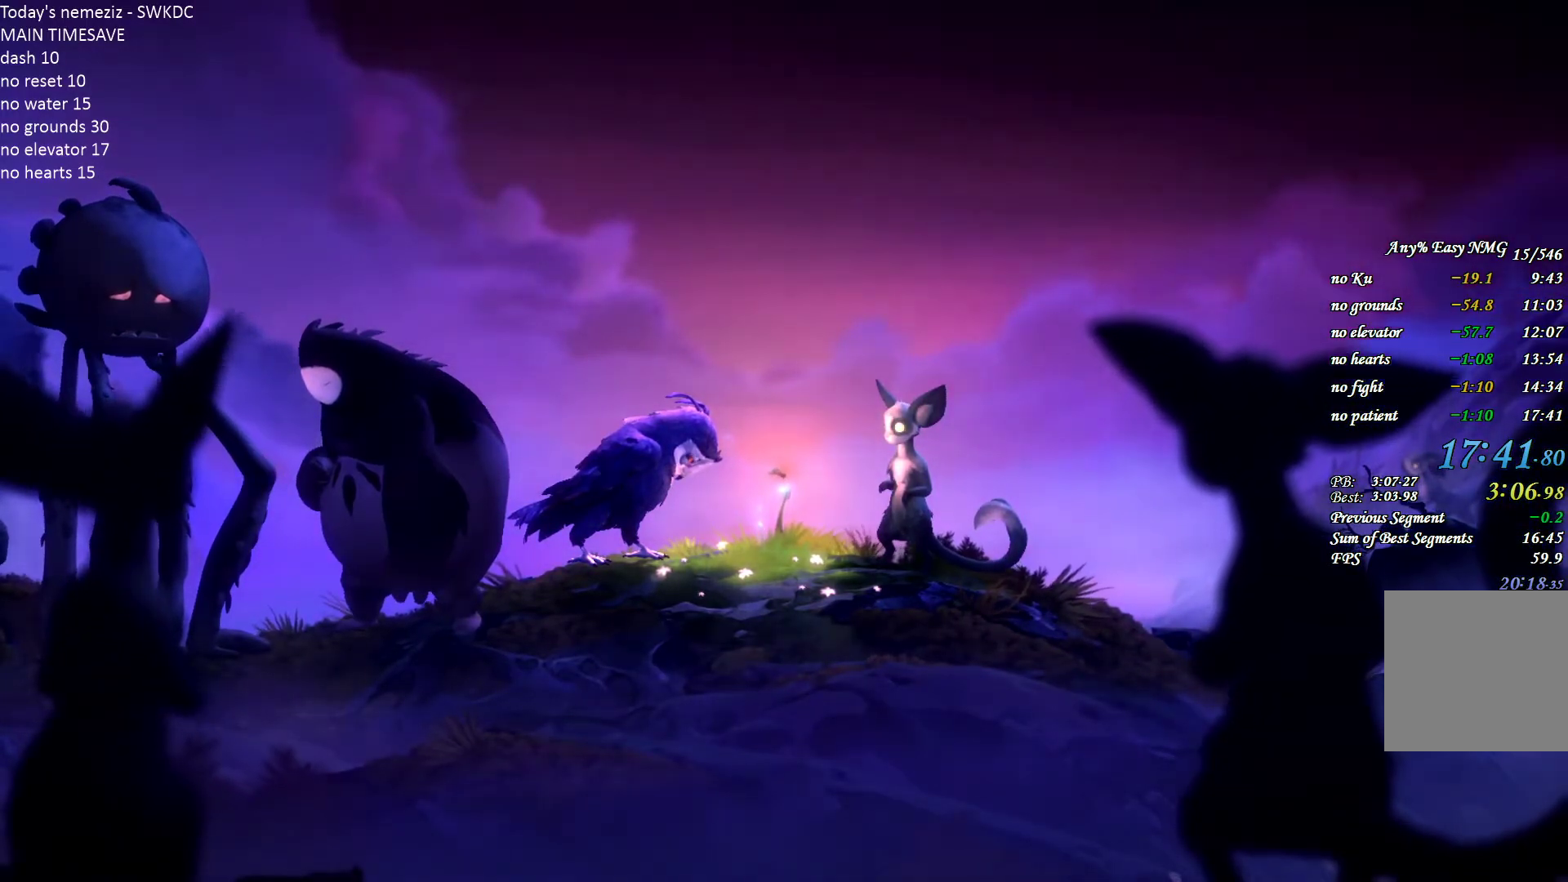
{"keys": [], "mouse": [], "events": [[217, "mouse_left", "down"], [300, "mouse_left", "up"]]}
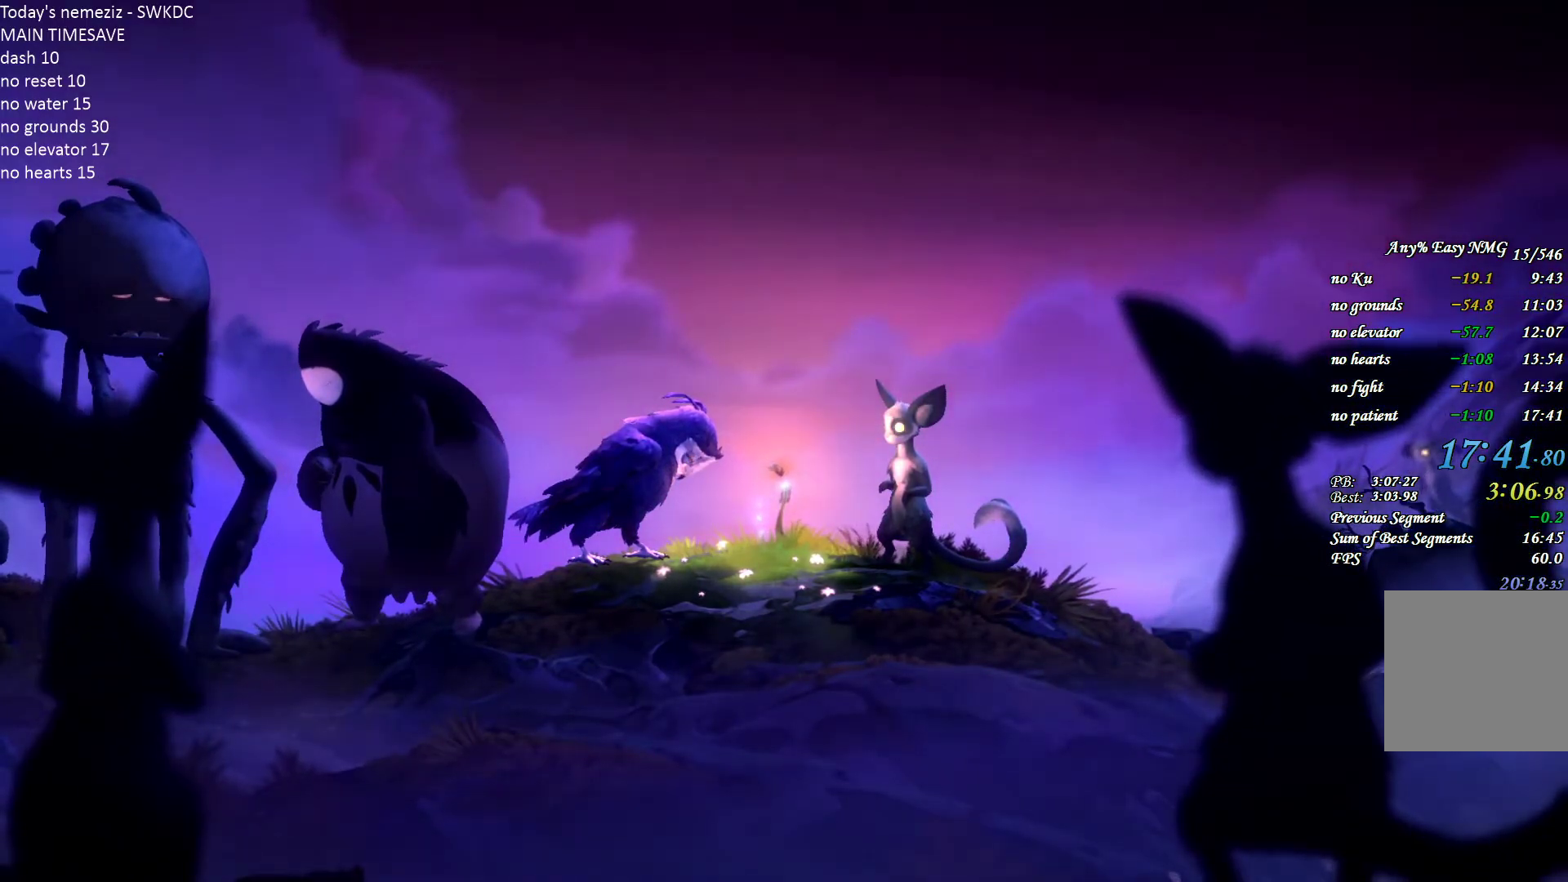
{"keys": [], "mouse": [], "events": []}
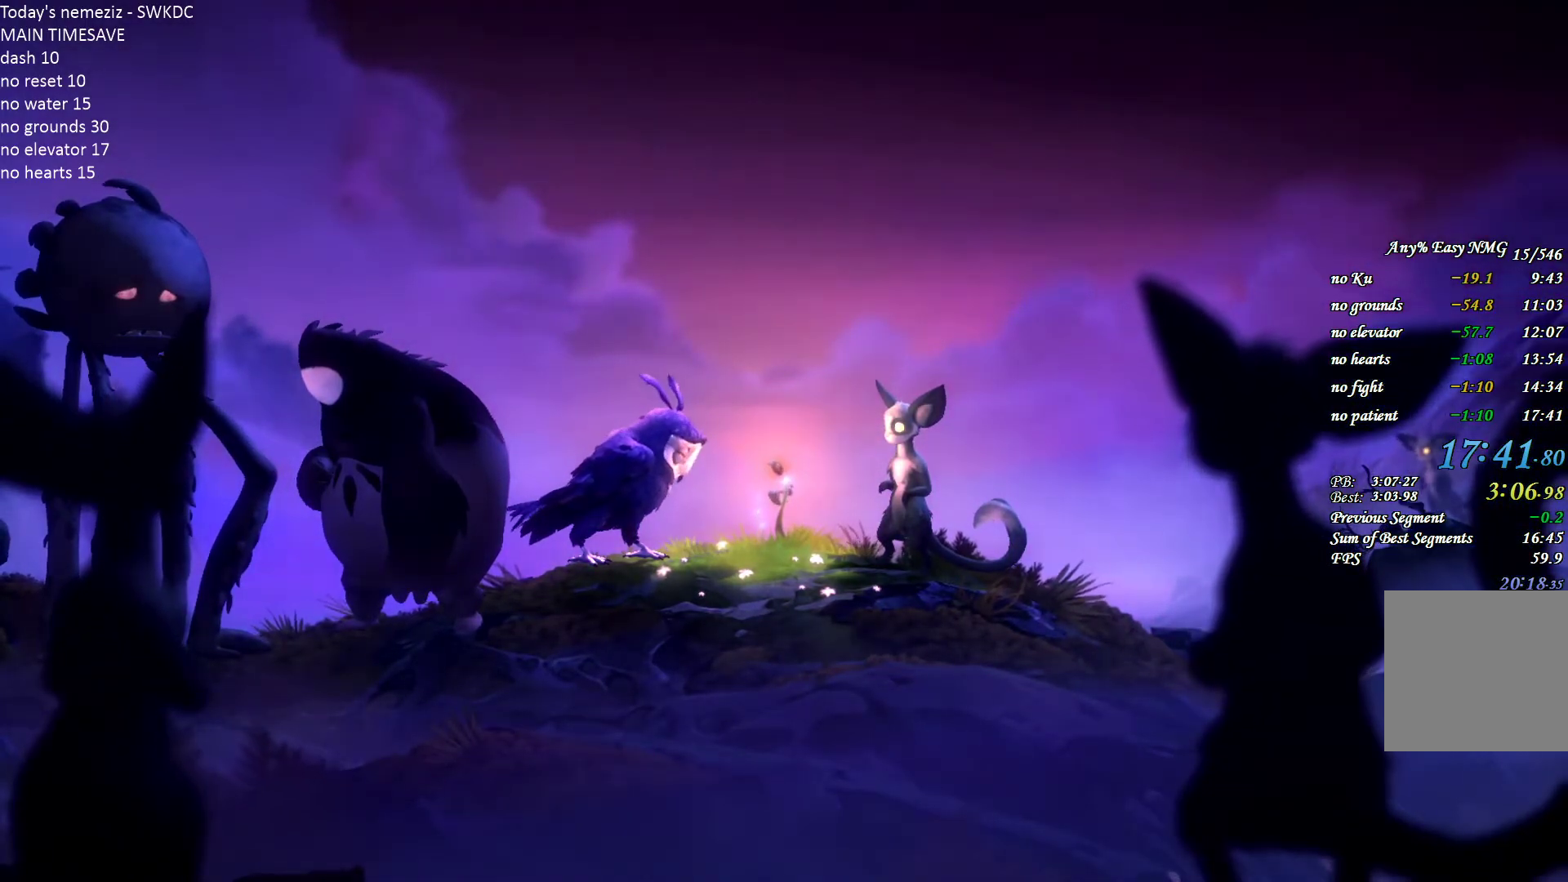
{"keys": [], "mouse": [], "events": []}
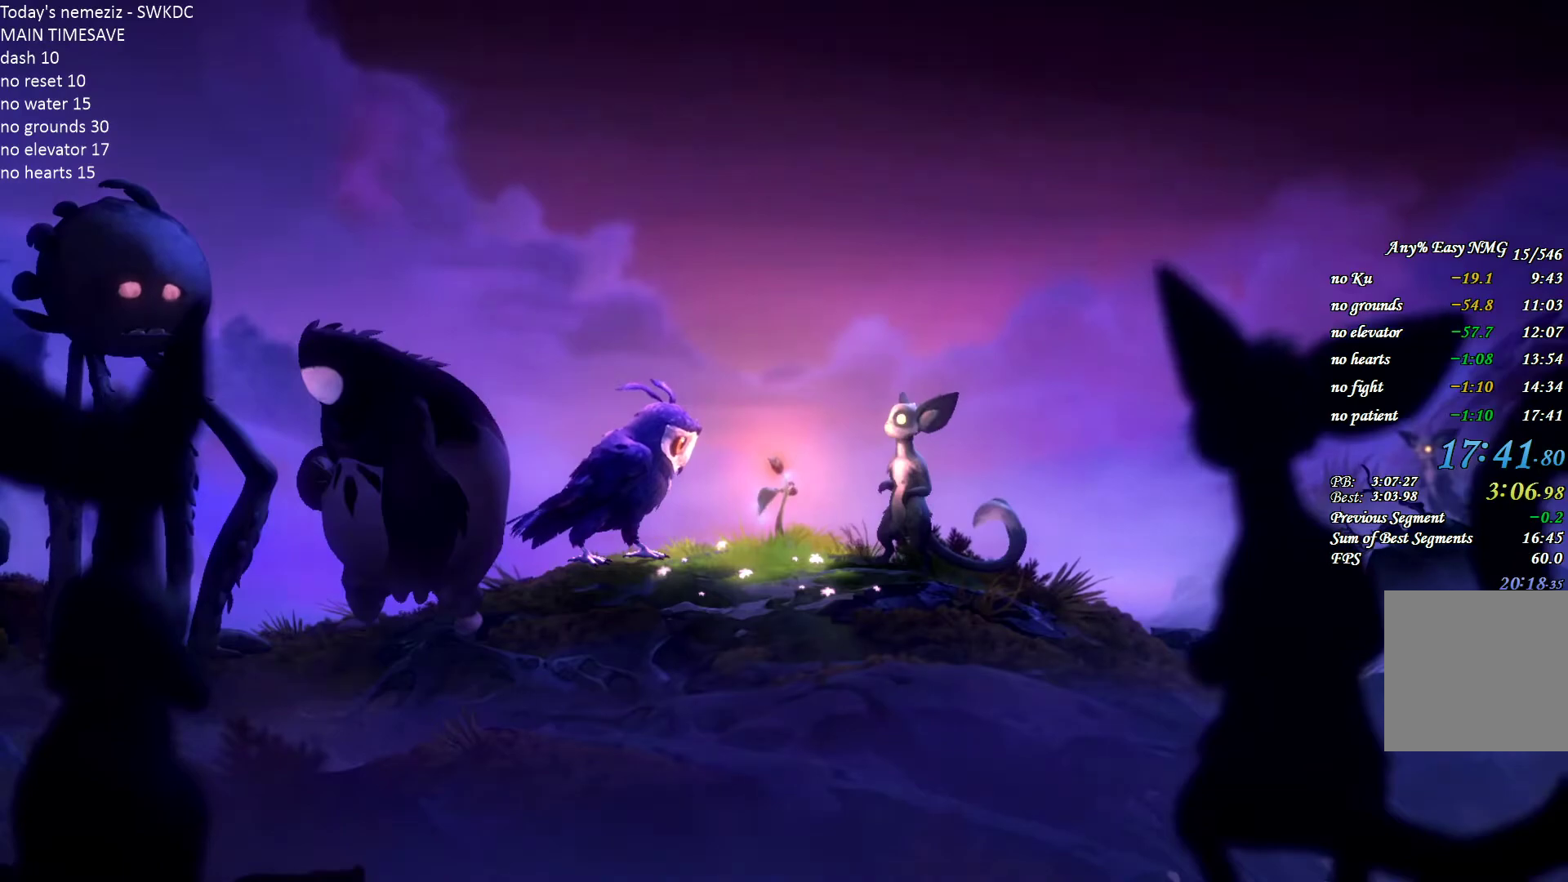
{"keys": [], "mouse": [], "events": [[250, "mouse_left", "down"], [333, "mouse_left", "up"]]}
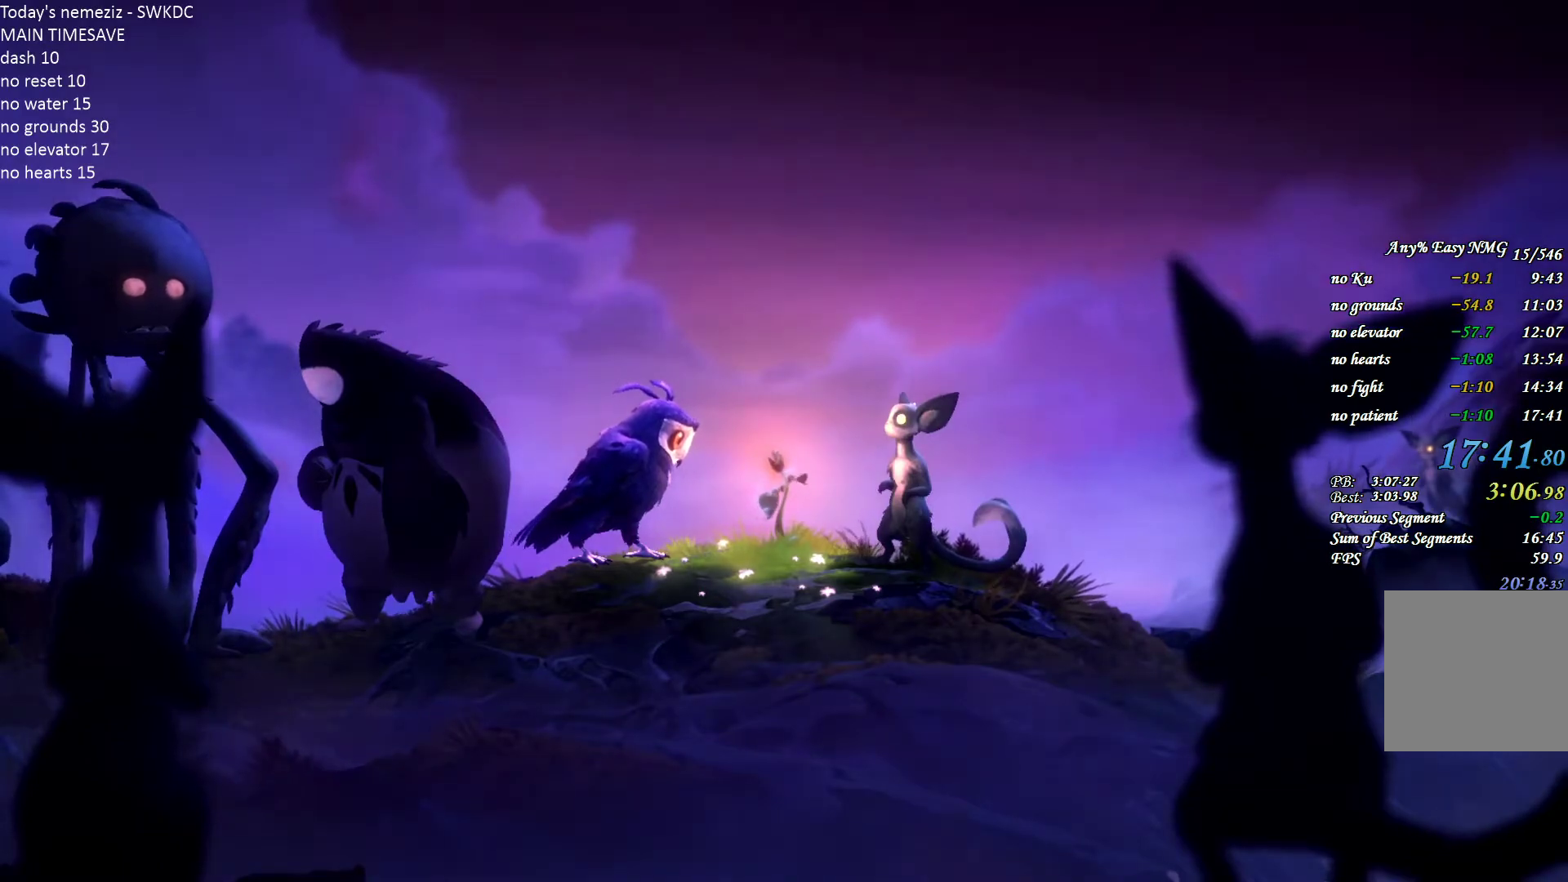
{"keys": [], "mouse": [], "events": []}
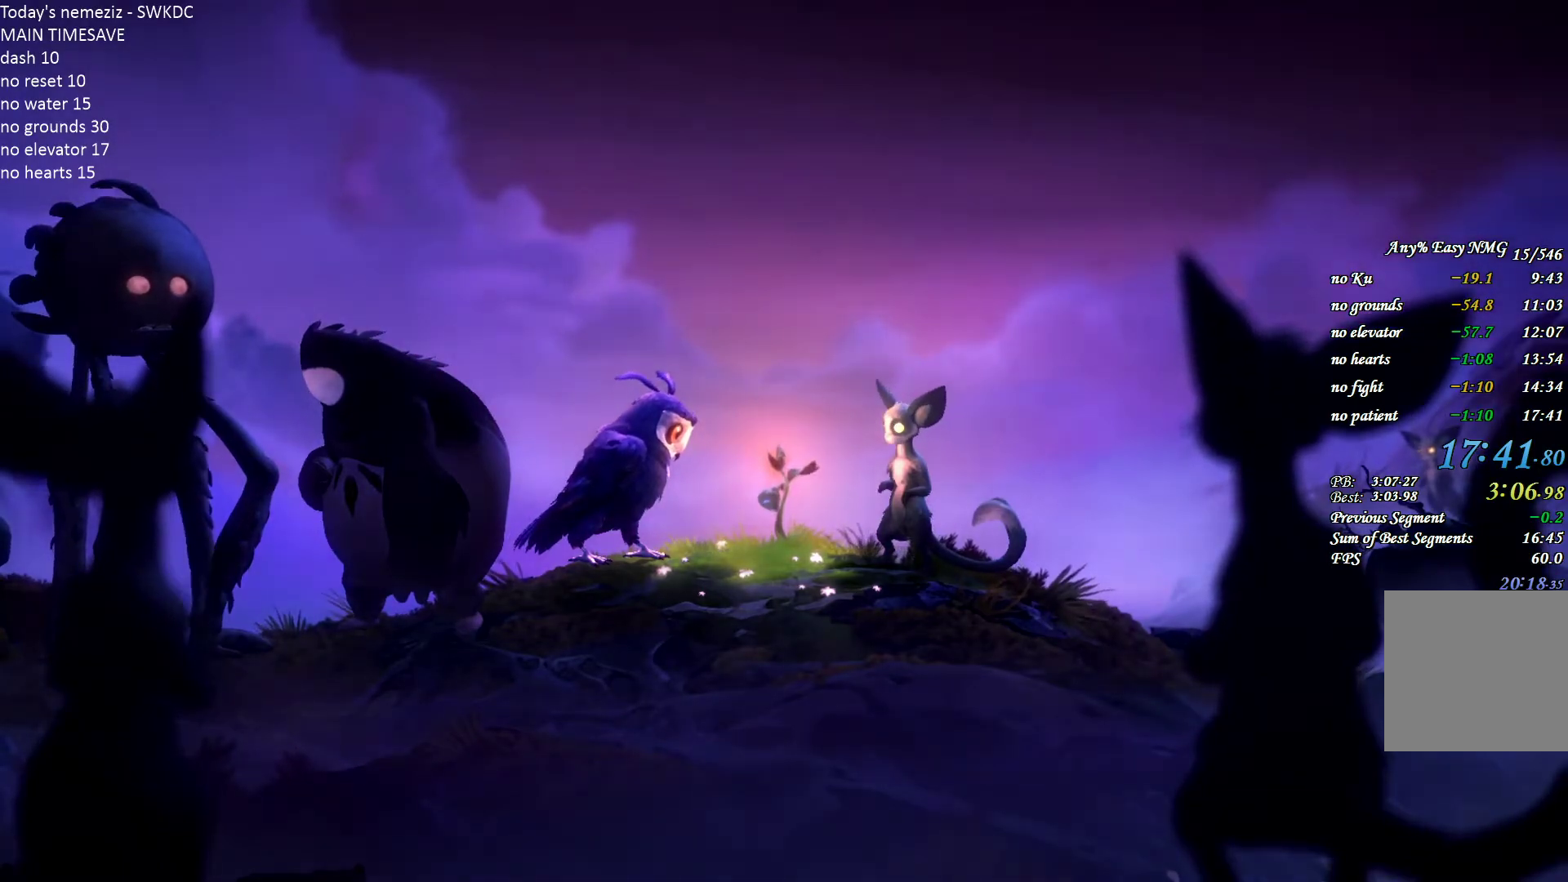
{"keys": [], "mouse": [], "events": []}
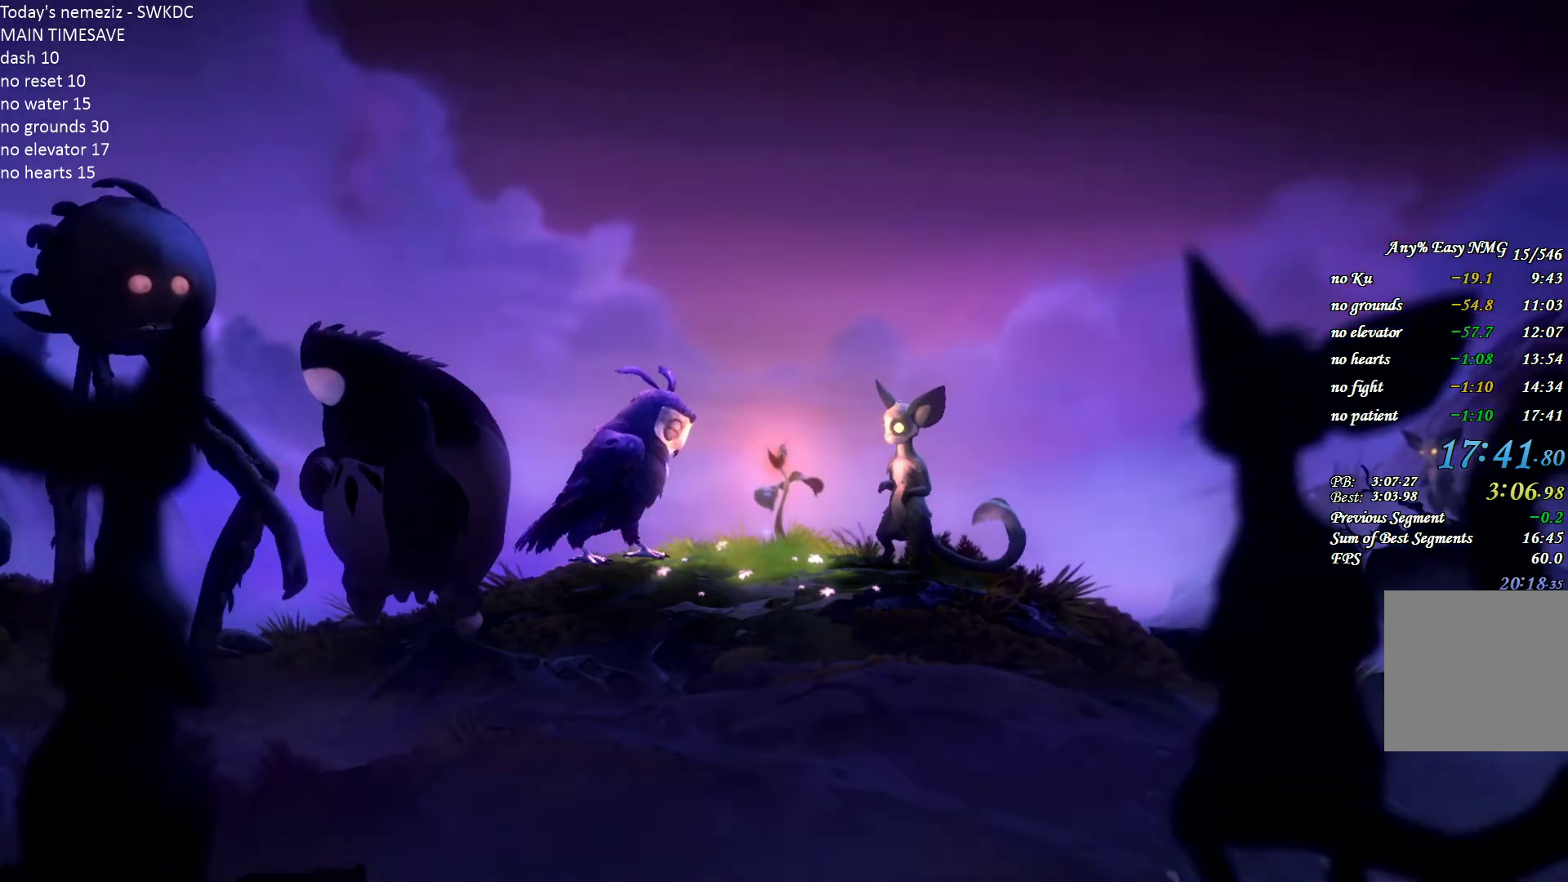
{"keys": [], "mouse": [], "events": []}
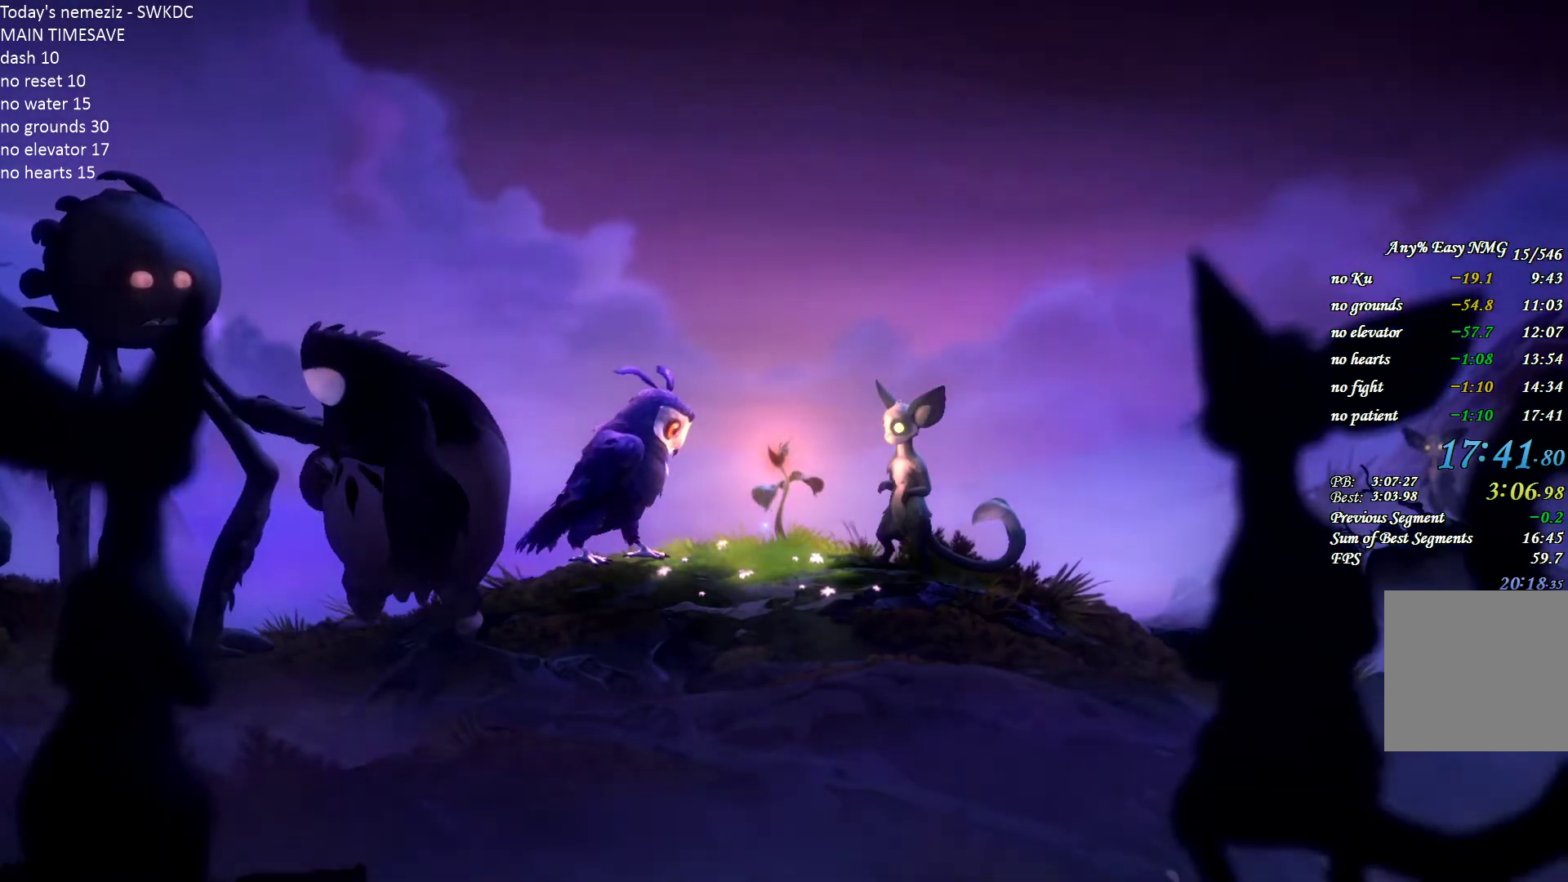
{"keys": [], "mouse": [], "events": []}
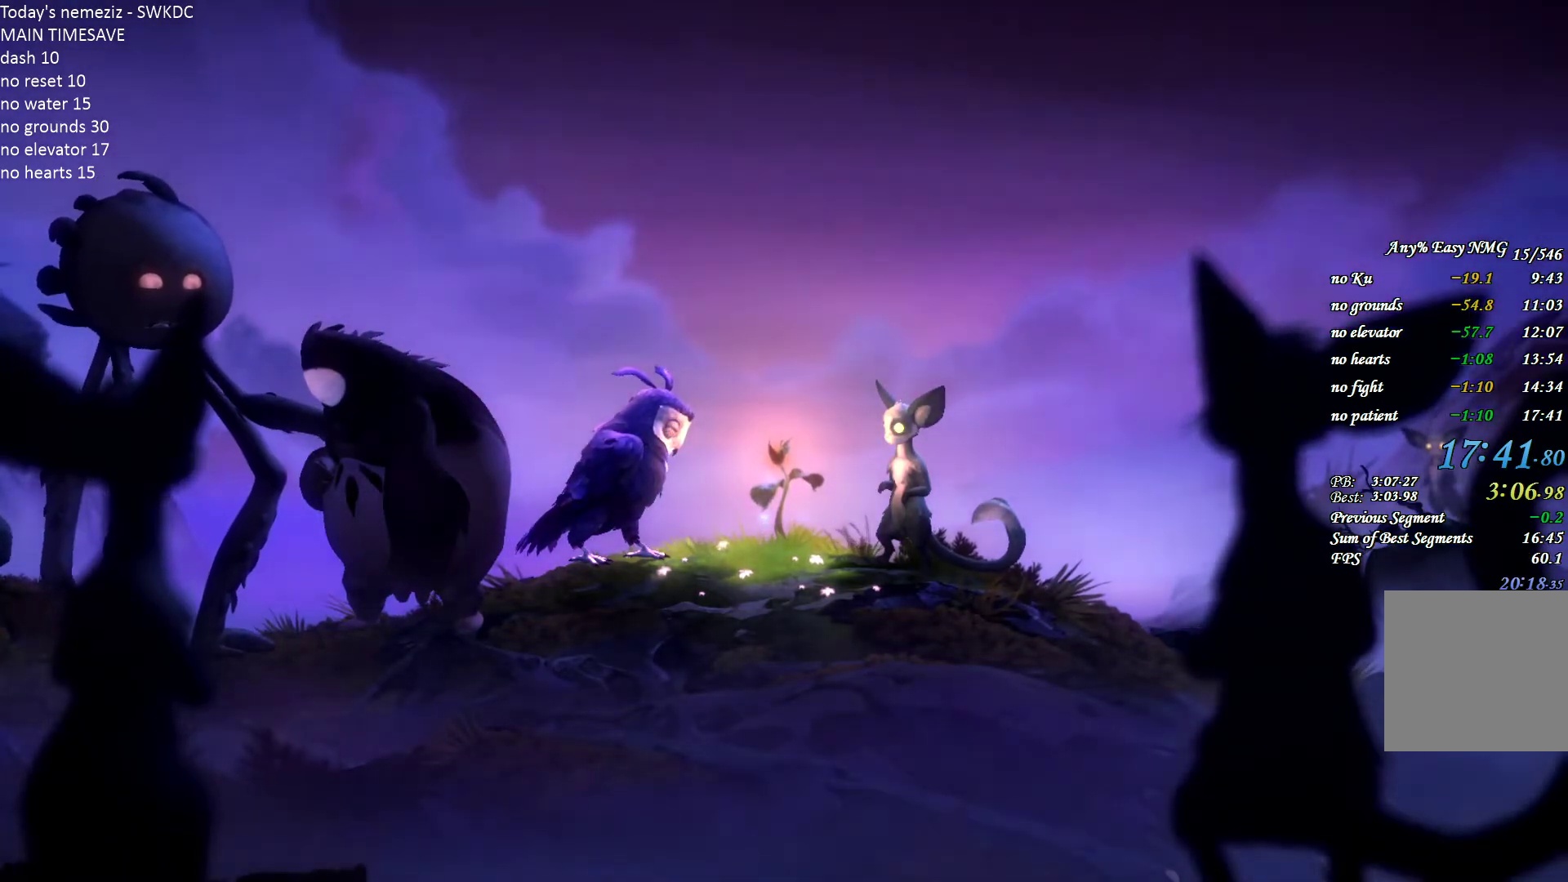
{"keys": [], "mouse": [], "events": []}
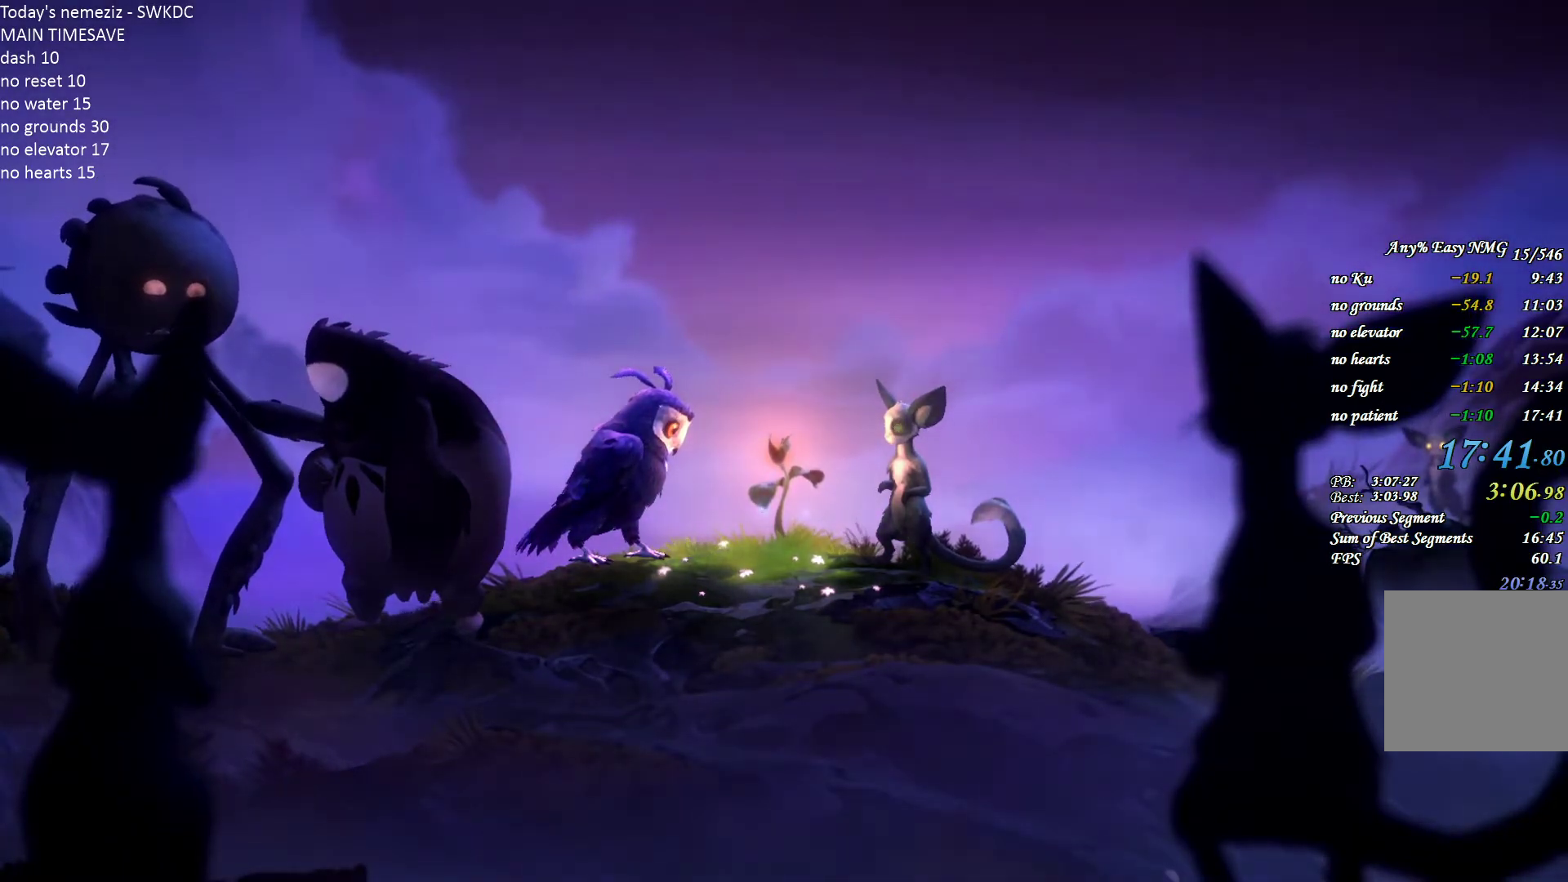
{"keys": [], "mouse": [], "events": []}
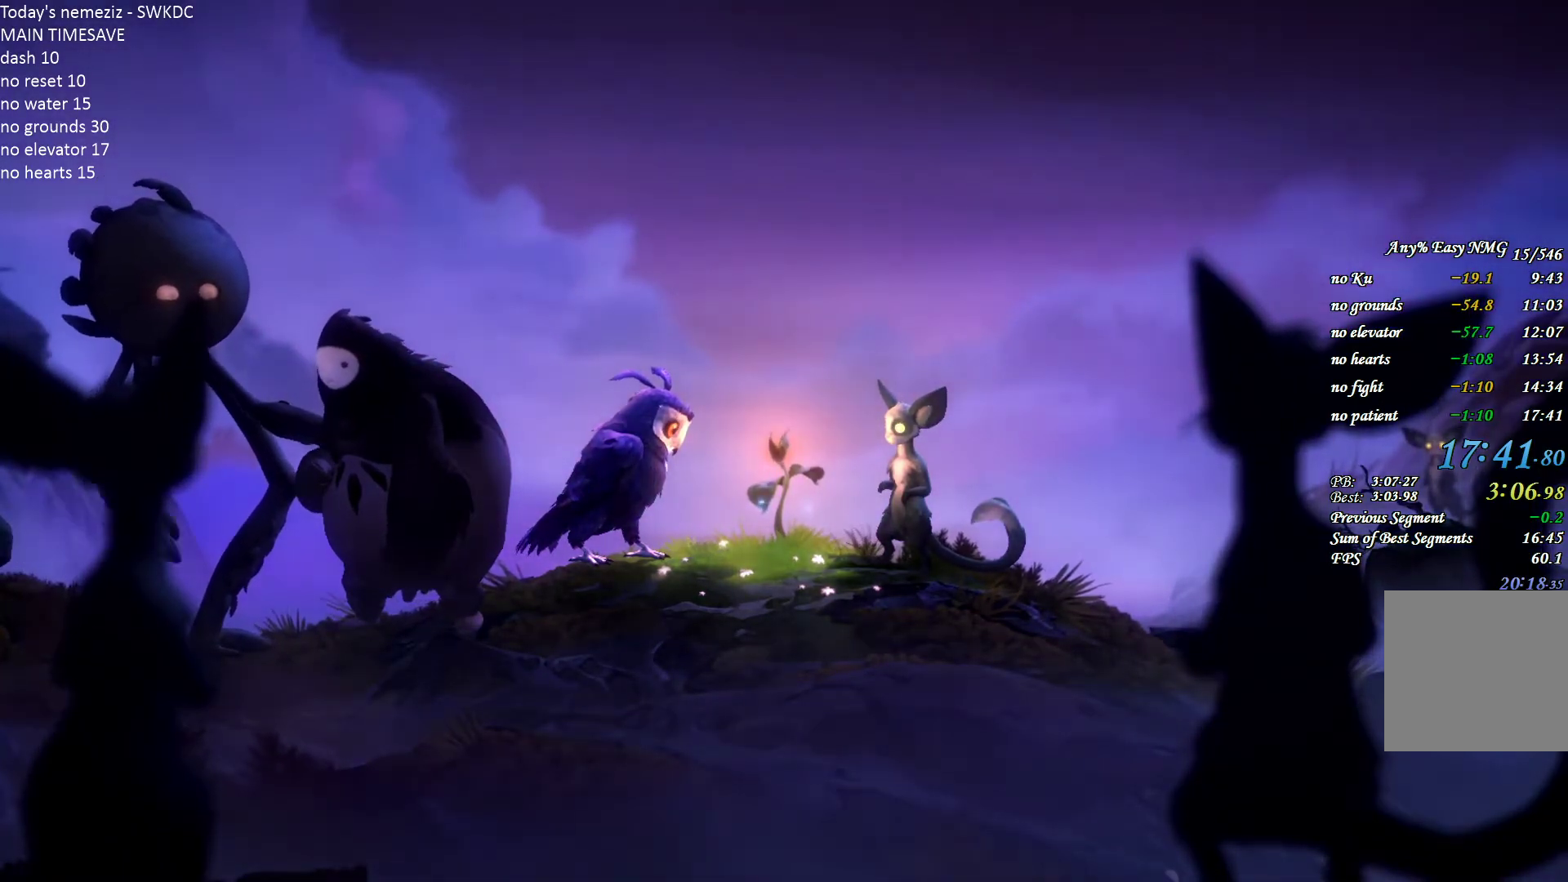
{"keys": [], "mouse": [], "events": []}
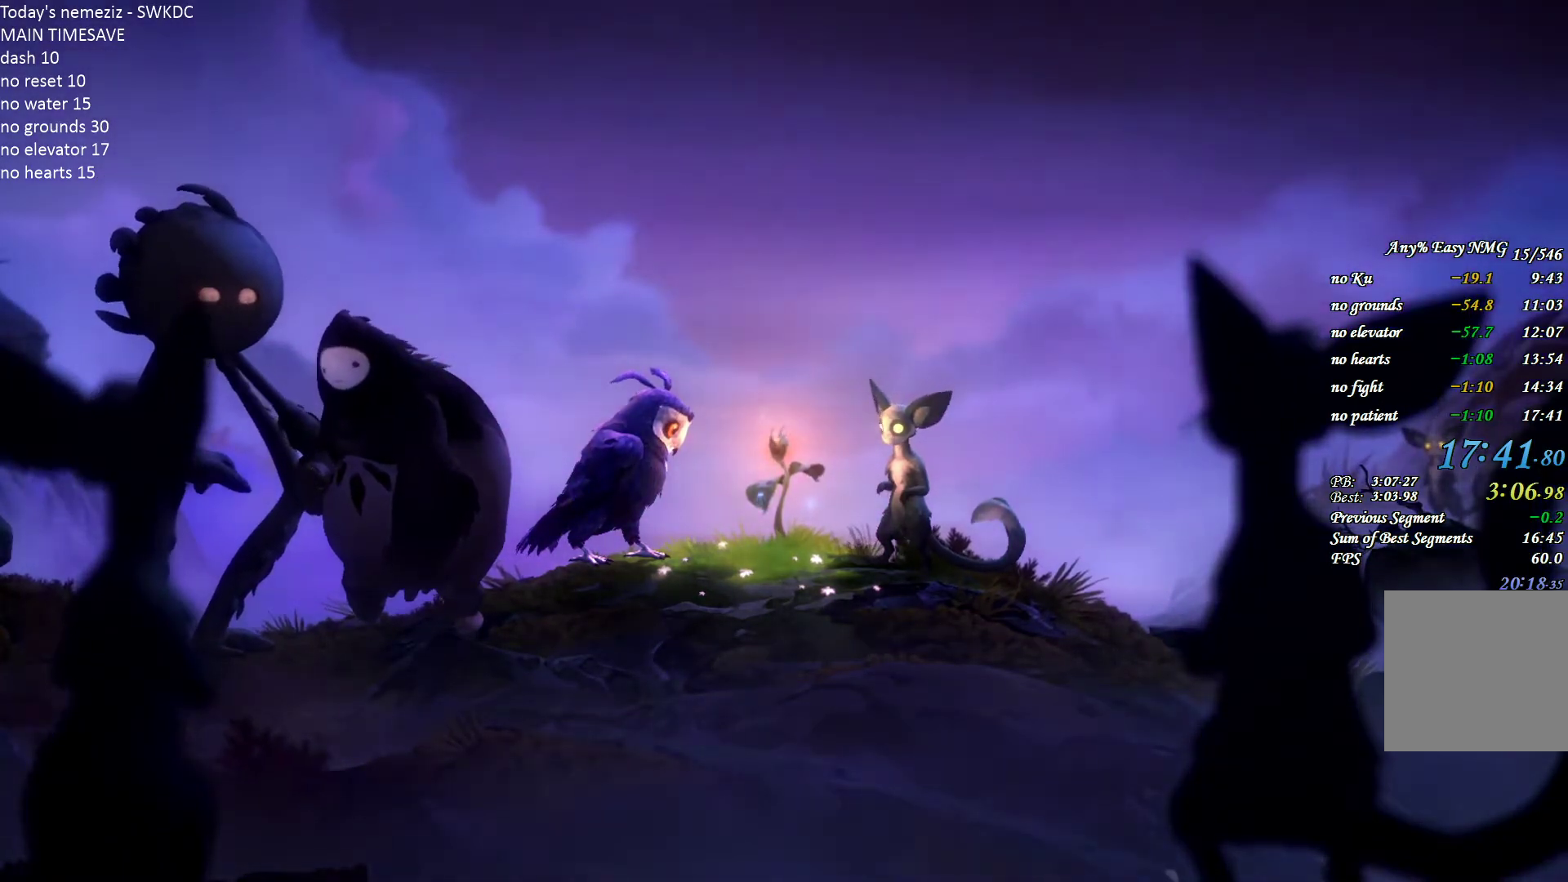
{"keys": [], "mouse": [], "events": [[150, "mouse_left", "down"], [250, "mouse_left", "up"]]}
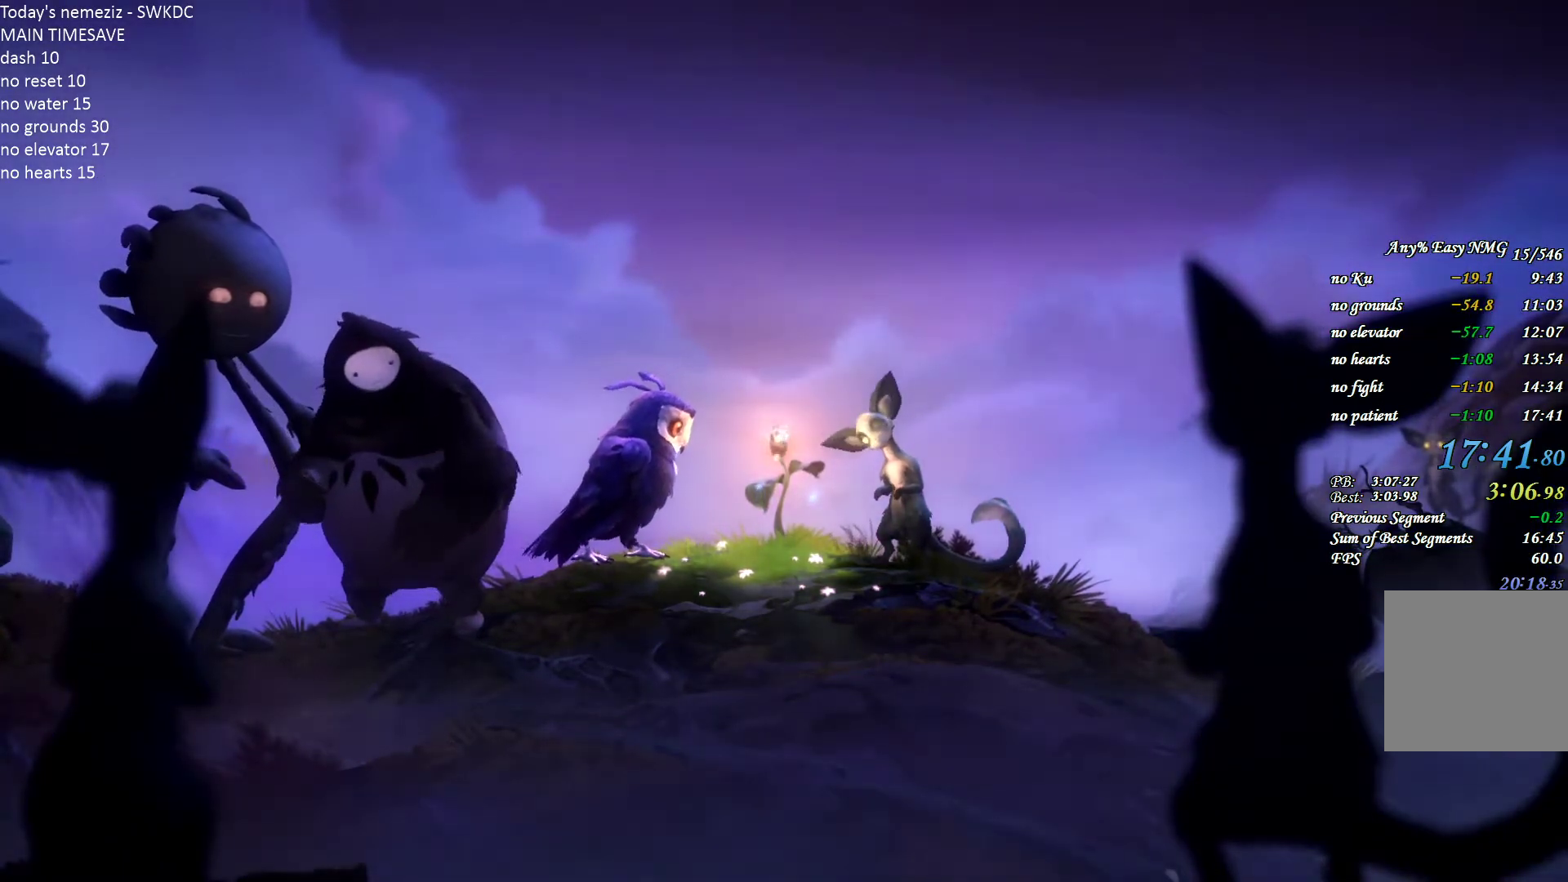
{"keys": [], "mouse": [], "events": []}
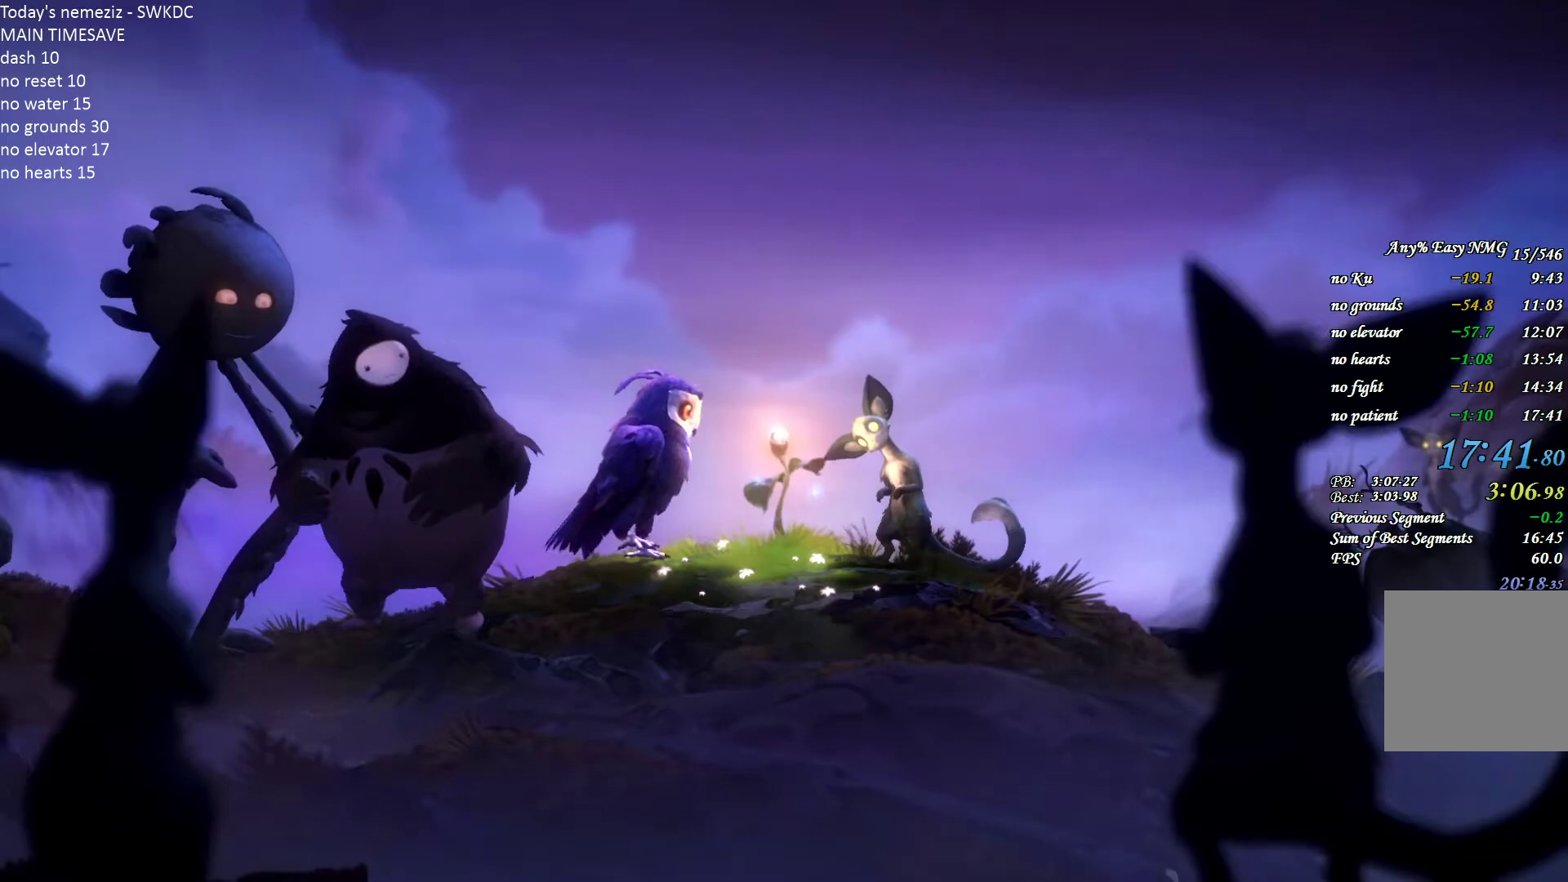
{"keys": [], "mouse": [], "events": []}
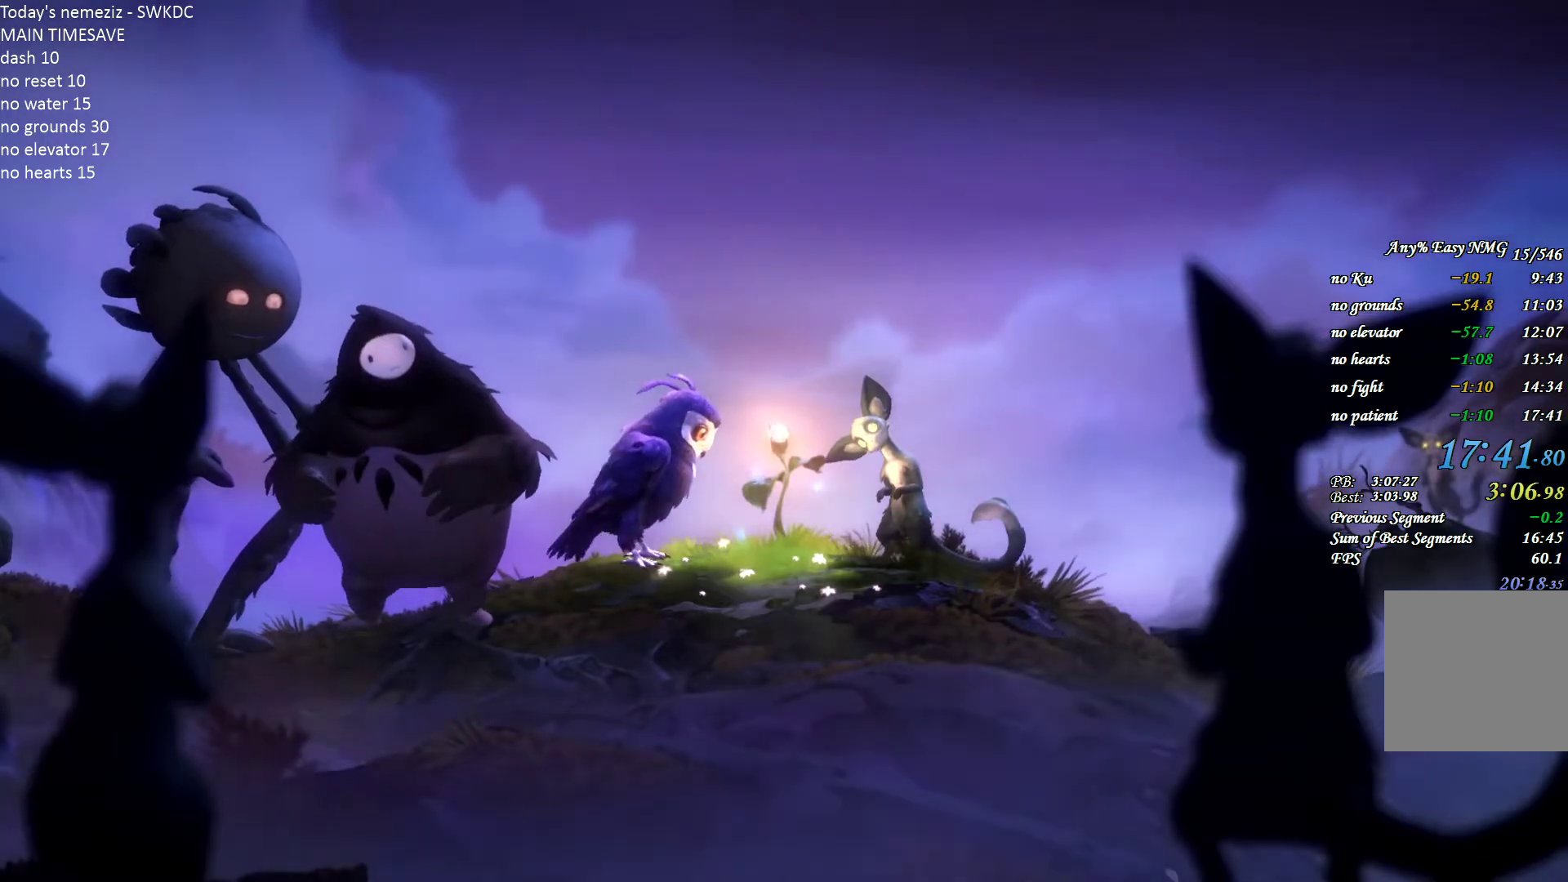
{"keys": [], "mouse": [], "events": []}
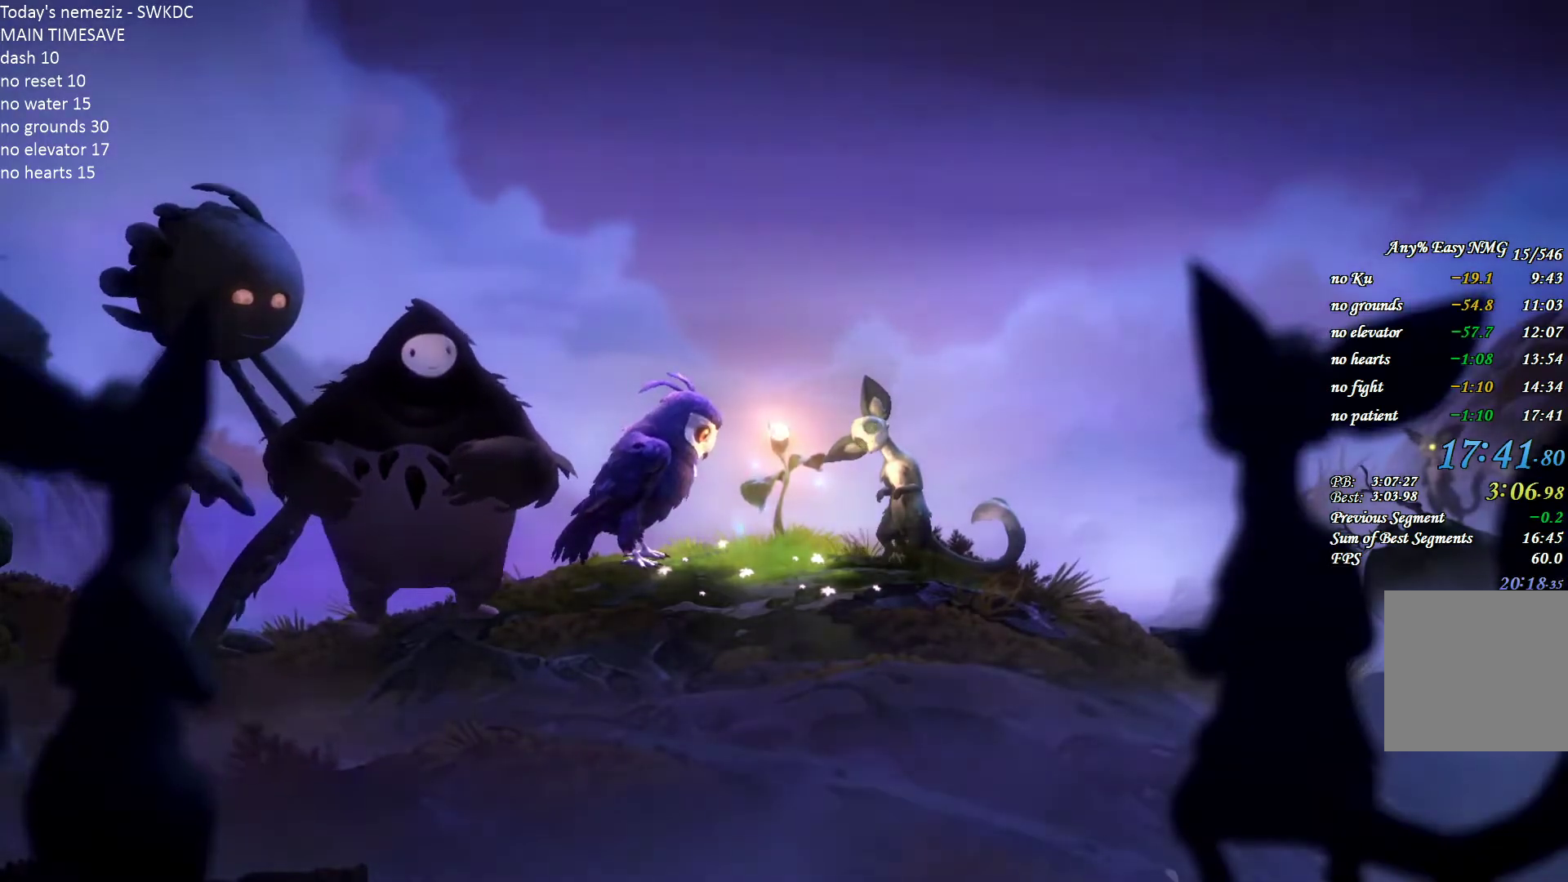
{"keys": [], "mouse": [], "events": []}
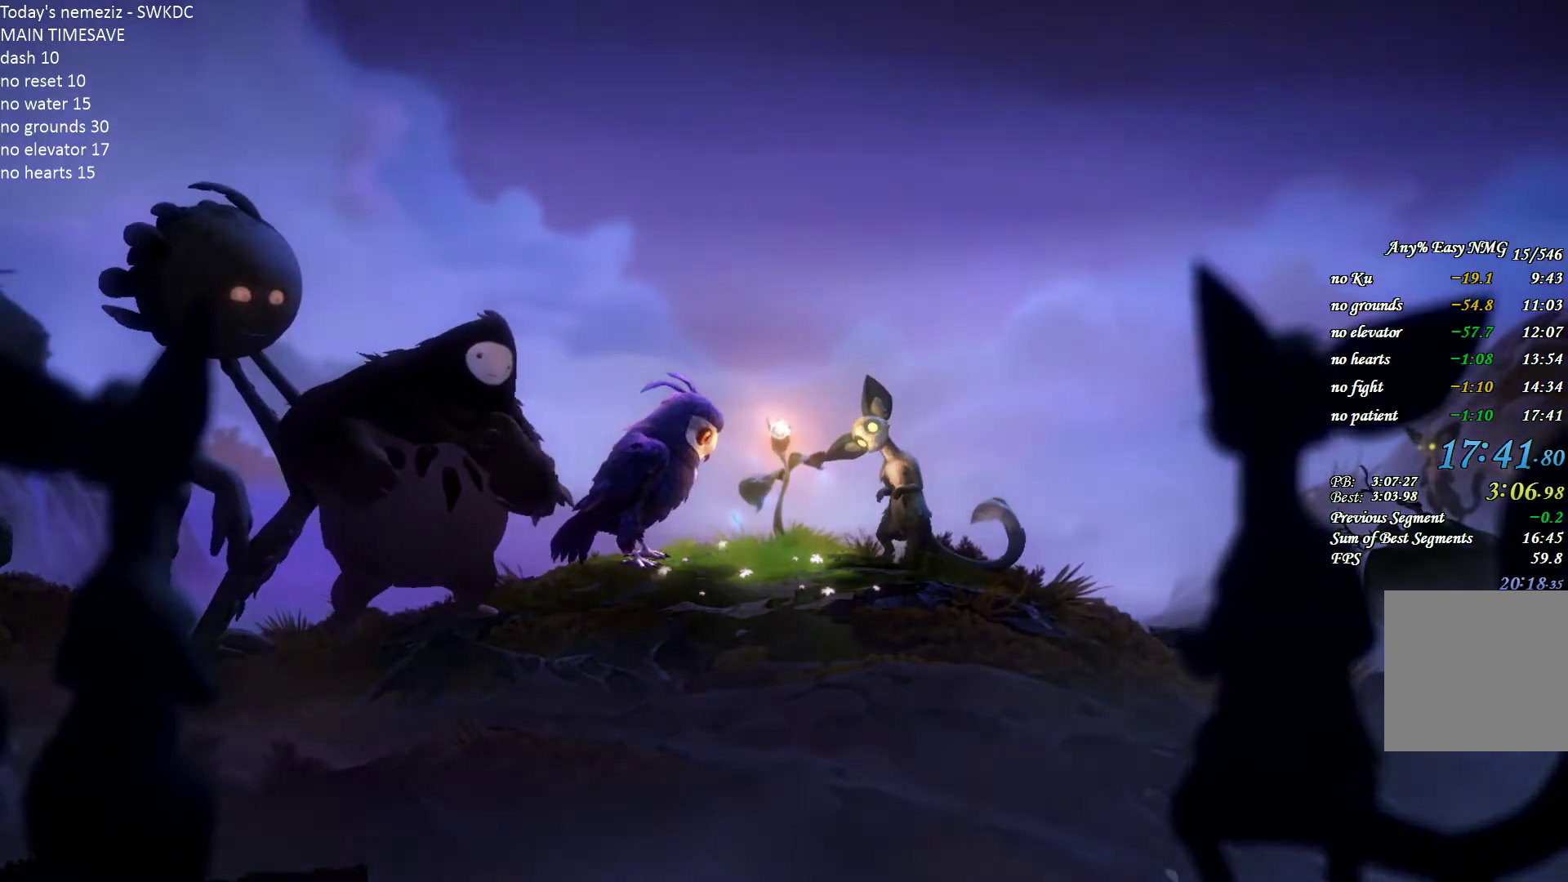
{"keys": [], "mouse": [], "events": [[83, "mouse_left", "down"], [150, "mouse_left", "up"]]}
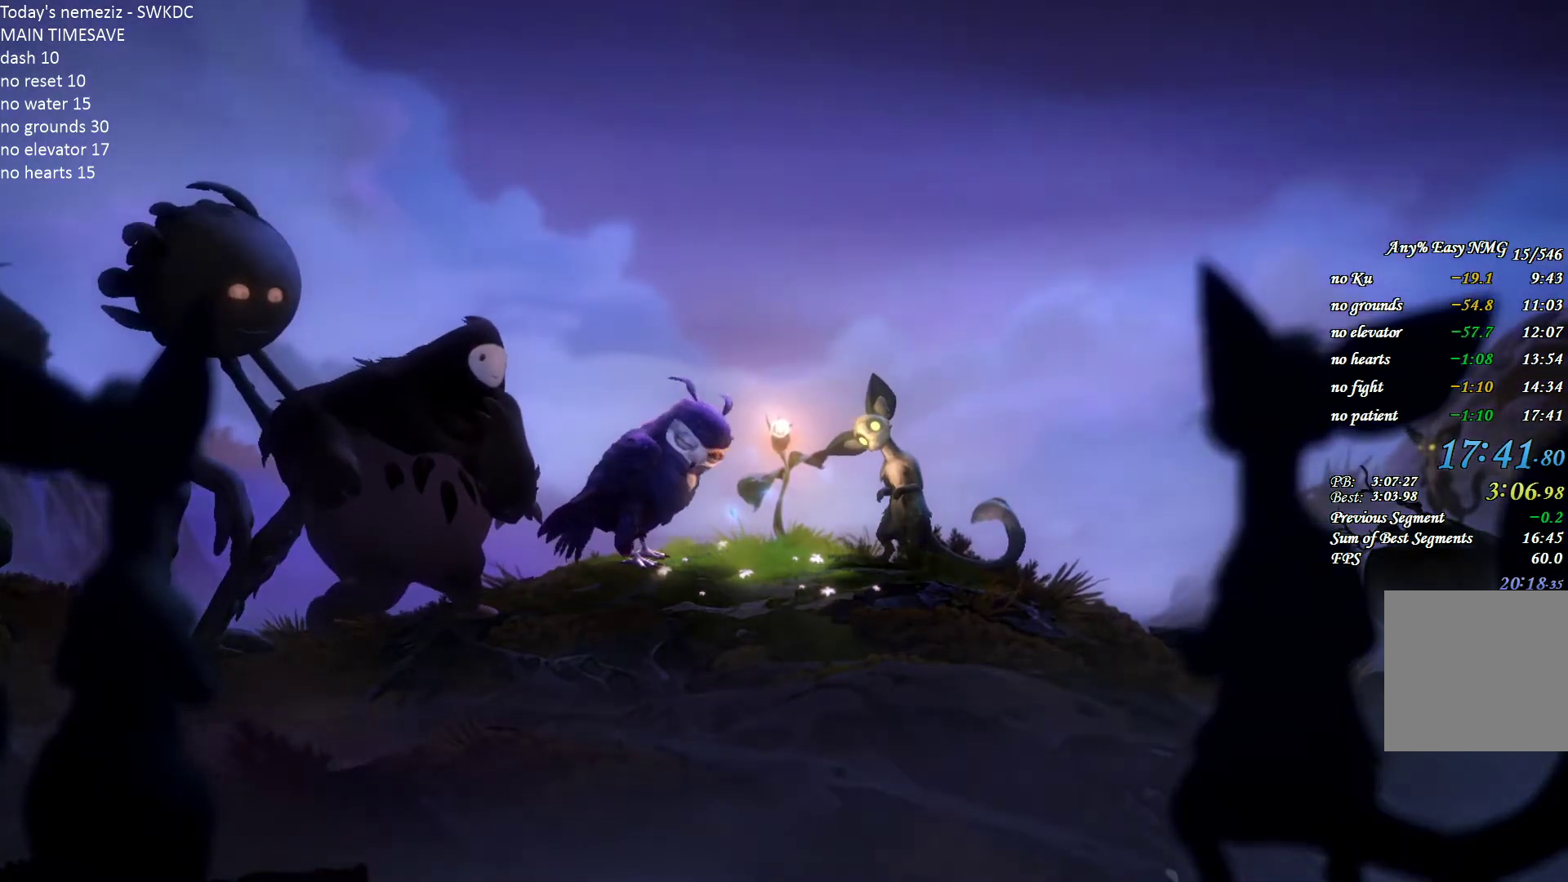
{"keys": [], "mouse": [], "events": []}
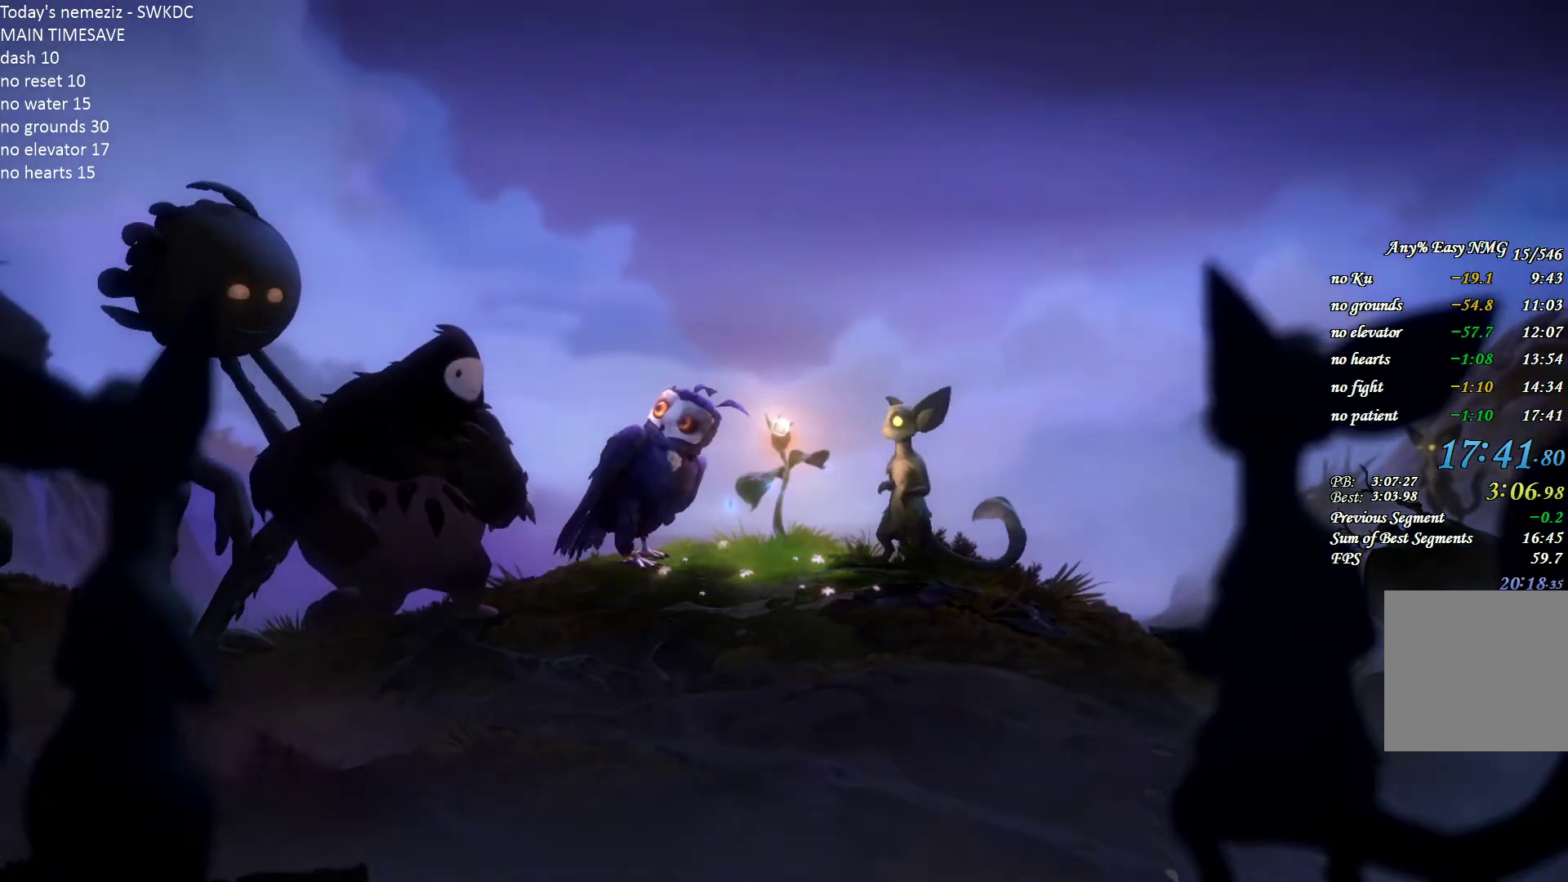
{"keys": [], "mouse": [], "events": [[133, "mouse_left", "down"], [200, "mouse_left", "up"]]}